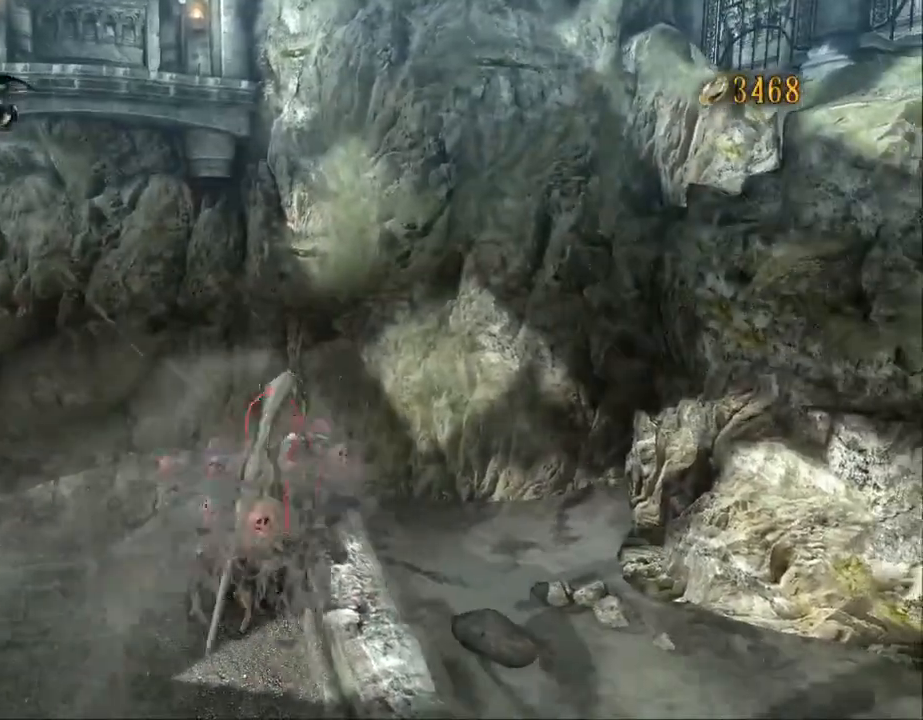
Gameplay with a controller (Xbox layout); each line is a JSON object with the inputs held at the frame after it. "events" lists button and stick changes between this image and that frame as [ms after this image, input, new state], when the widget could be followed in between. Not read: DPAD_DOWN DPAD_LEFT DPAD_RIGHT DPAD_UP L1 L2 L3 R2 SELECT START.
{"buttons": [], "left_stick": "up", "right_stick": "center", "events": []}
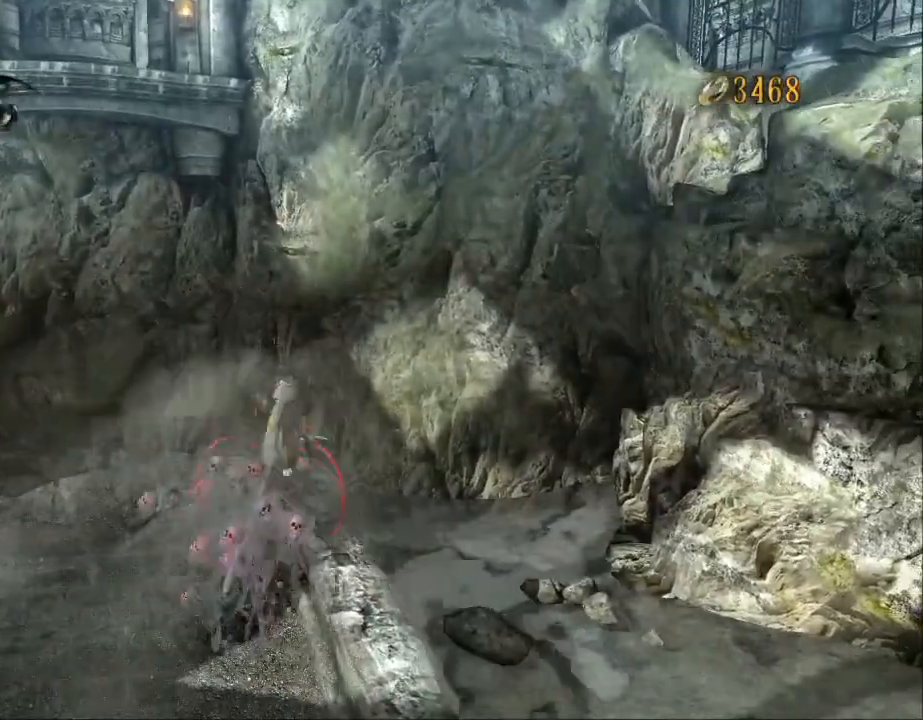
{"buttons": [], "left_stick": "up", "right_stick": "center", "events": []}
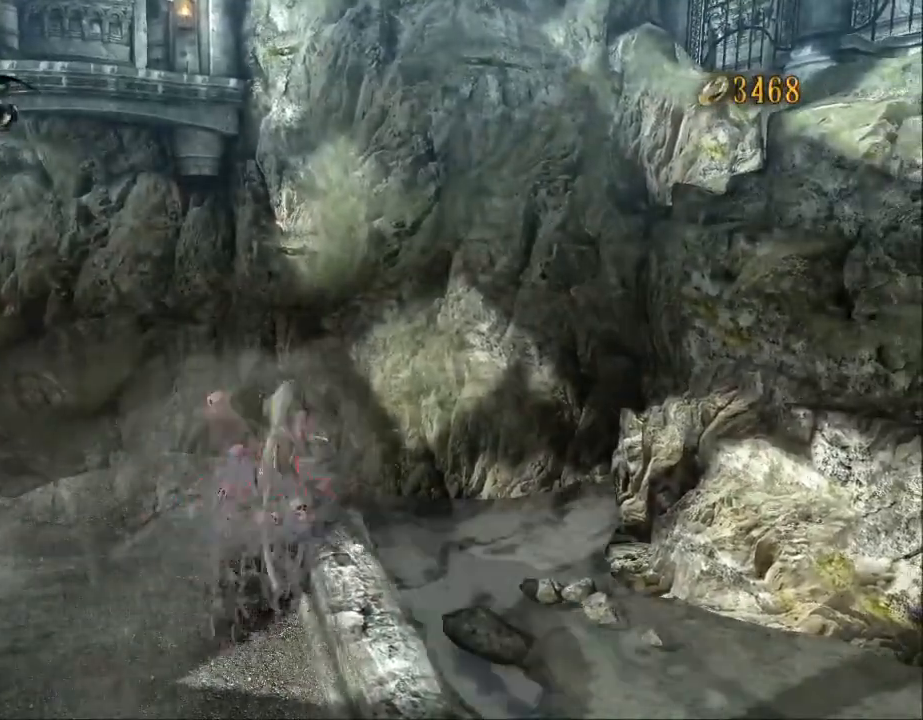
{"buttons": [], "left_stick": "up", "right_stick": "center", "events": []}
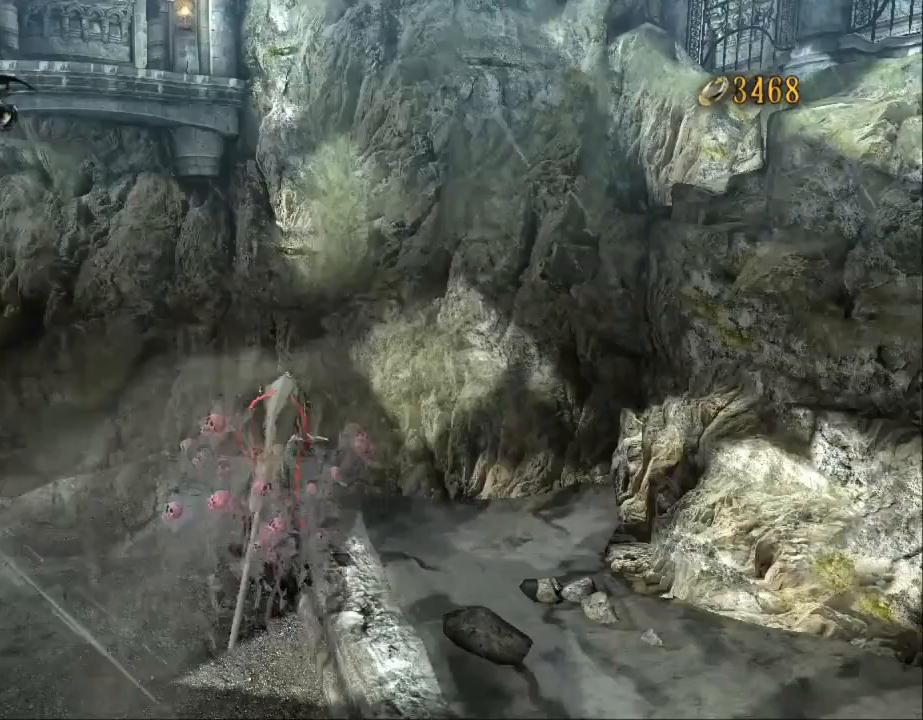
{"buttons": [], "left_stick": "up", "right_stick": "center", "events": []}
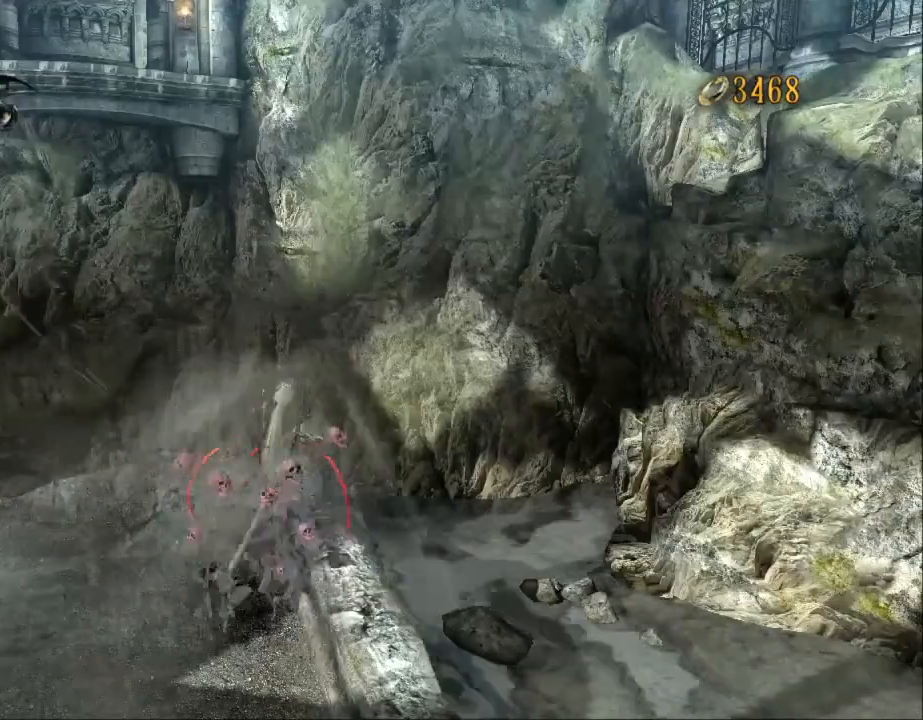
{"buttons": [], "left_stick": "center", "right_stick": "center", "events": [[267, "left_stick", "center"]]}
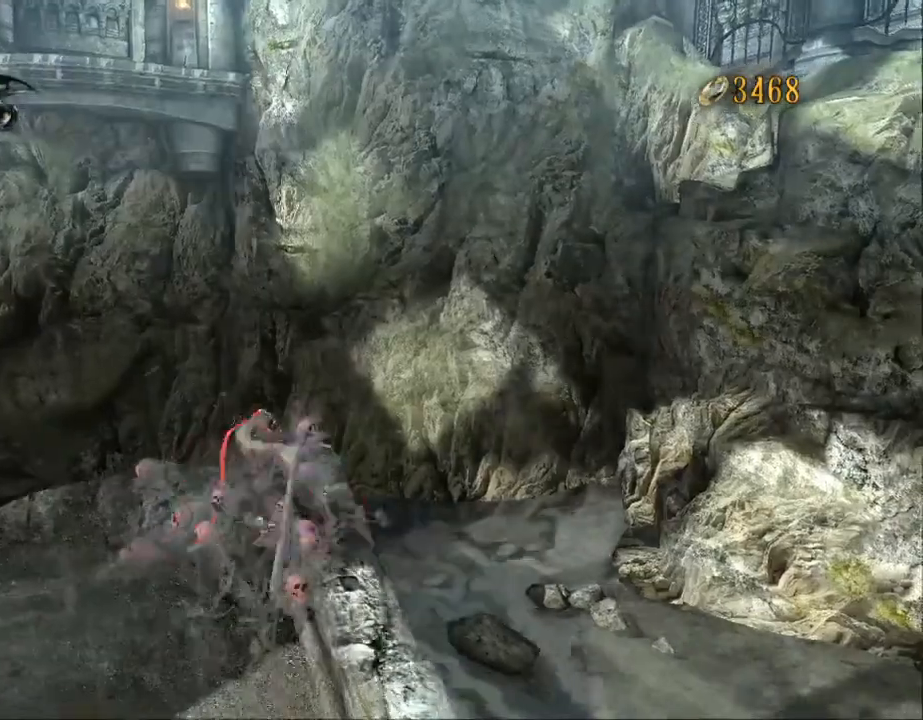
{"buttons": [], "left_stick": "center", "right_stick": "center", "events": []}
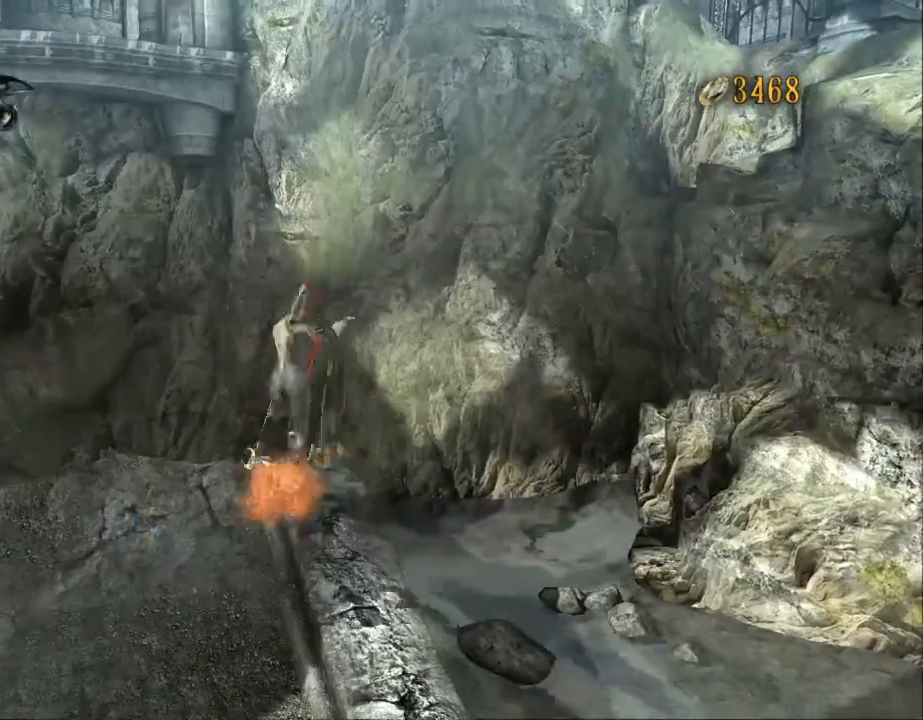
{"buttons": [], "left_stick": "center", "right_stick": "center", "events": []}
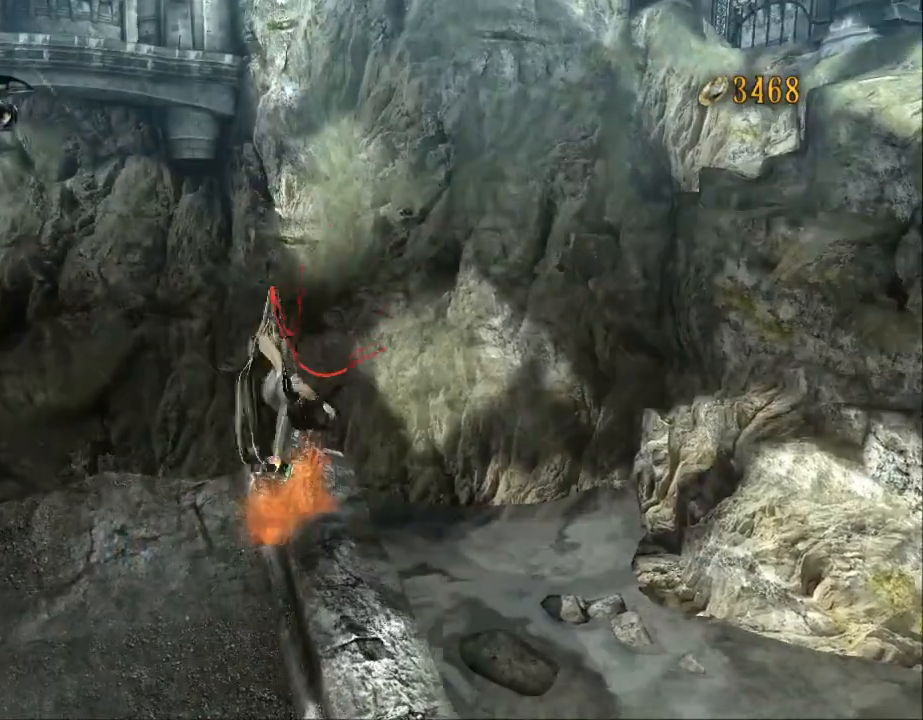
{"buttons": [], "left_stick": "center", "right_stick": "center", "events": [[67, "left_stick", "down"], [200, "left_stick", "center"]]}
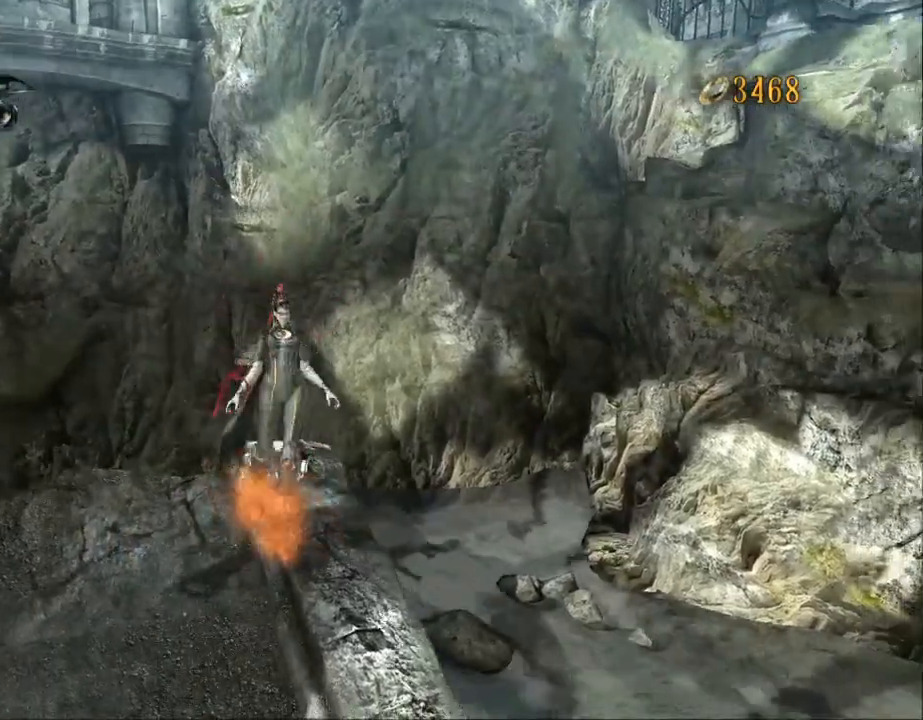
{"buttons": [], "left_stick": "down", "right_stick": "center", "events": [[400, "left_stick", "down"]]}
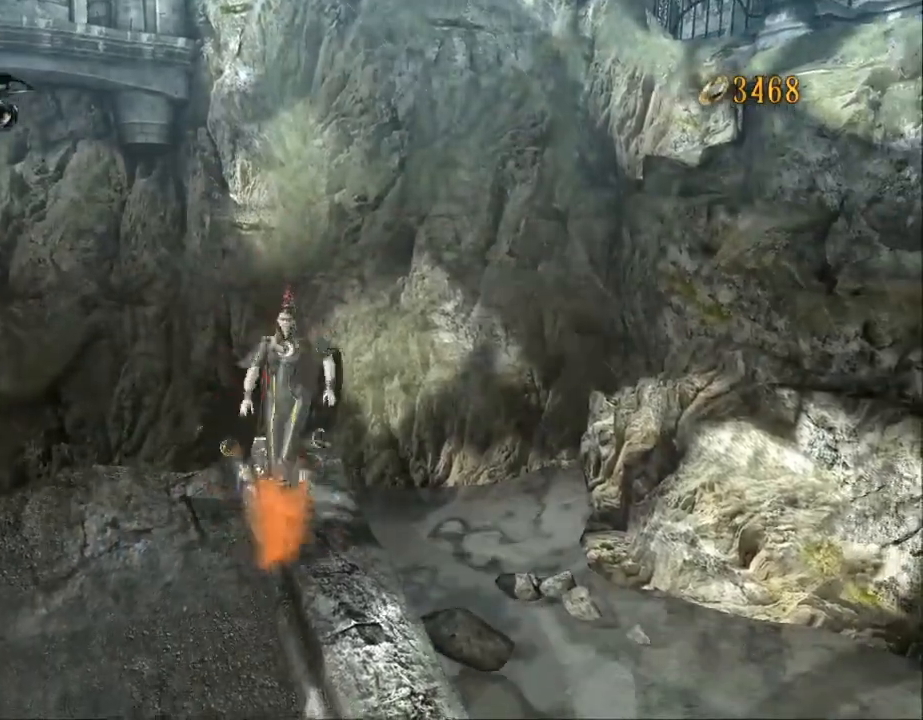
{"buttons": [], "left_stick": "down", "right_stick": "center", "events": []}
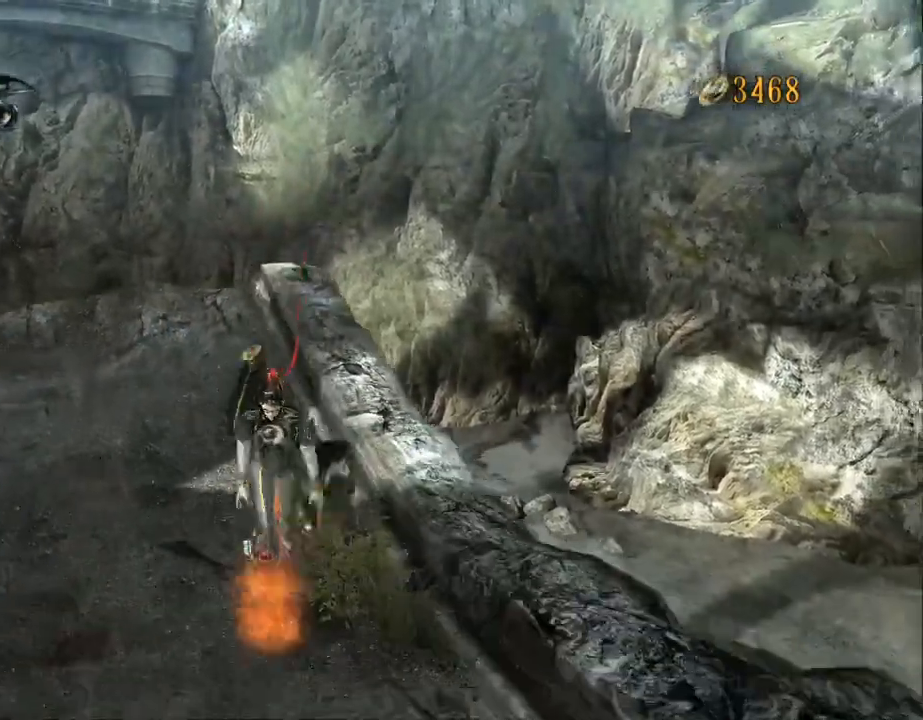
{"buttons": [], "left_stick": "up", "right_stick": "center", "events": [[133, "left_stick", "center"], [300, "left_stick", "up"]]}
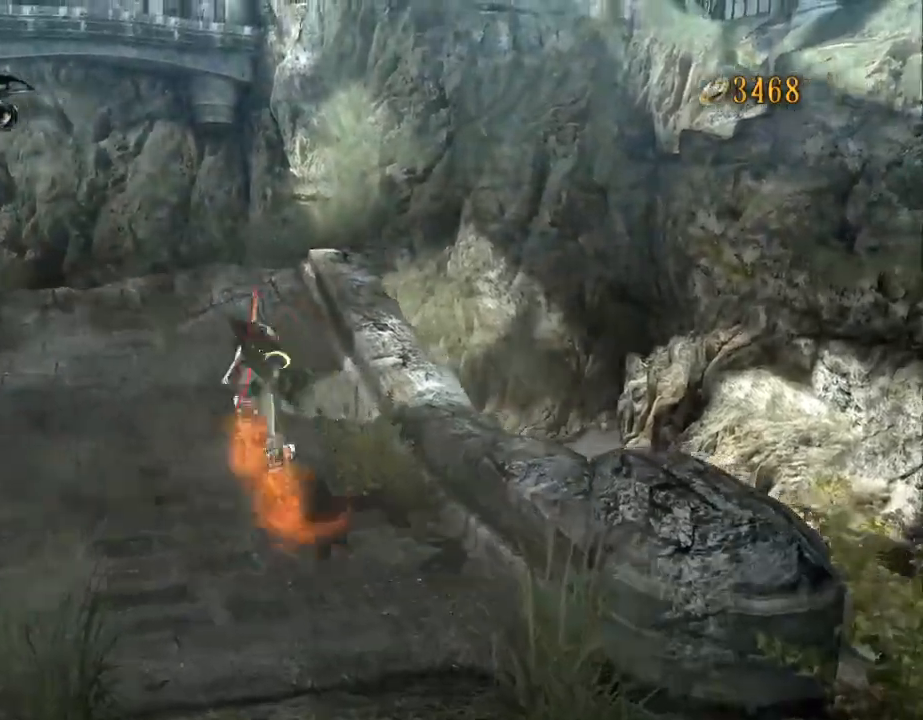
{"buttons": [], "left_stick": "up", "right_stick": "center", "events": [[233, "left_stick", "up-right"], [467, "left_stick", "up"]]}
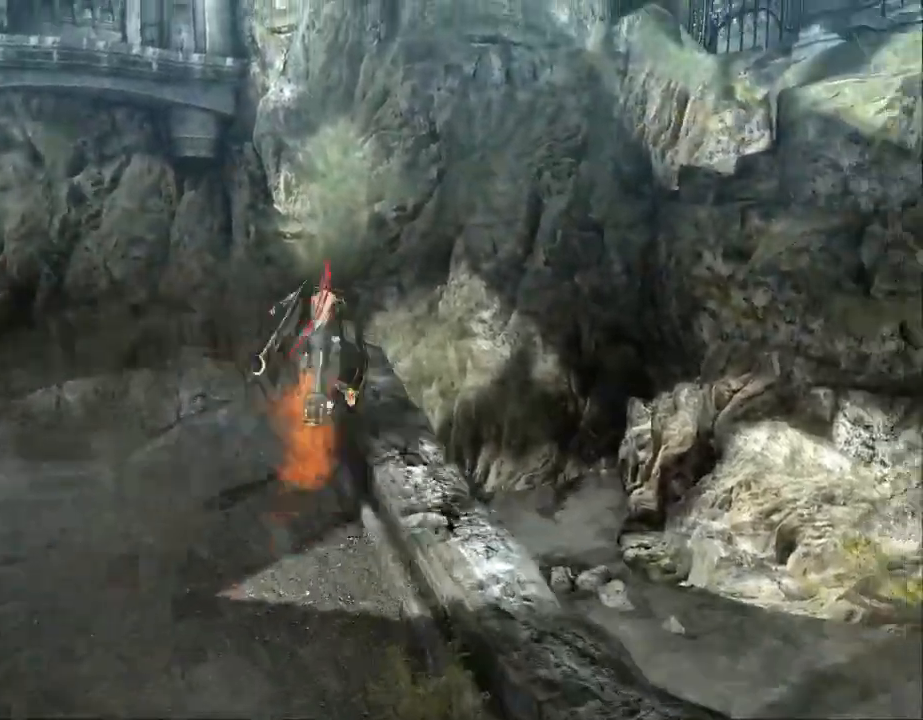
{"buttons": [], "left_stick": "center", "right_stick": "center", "events": [[67, "left_stick", "center"], [400, "left_stick", "down"], [500, "left_stick", "center"]]}
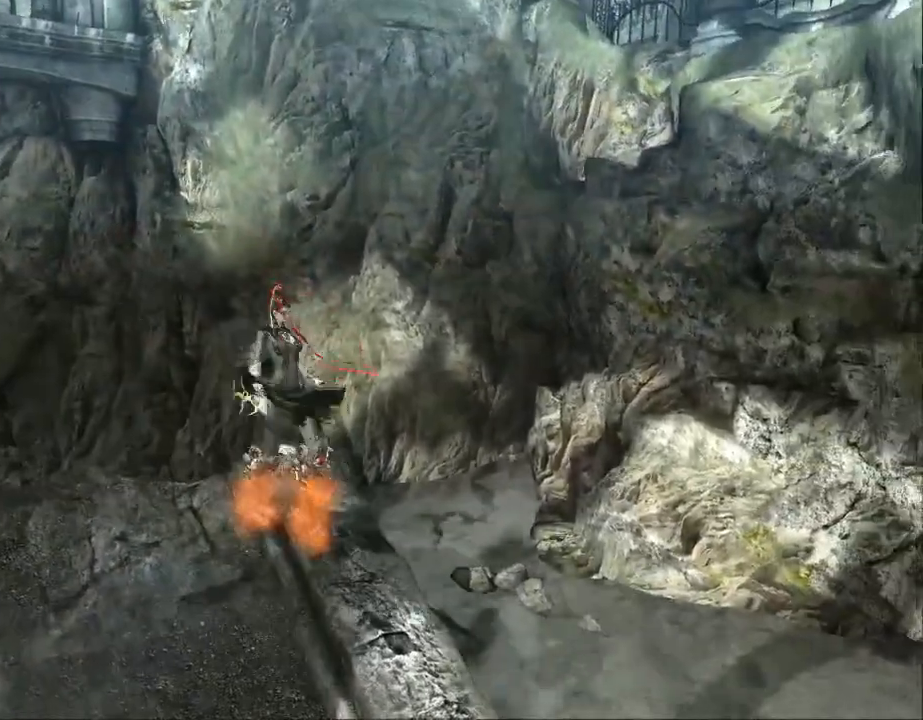
{"buttons": [], "left_stick": "center", "right_stick": "center", "events": []}
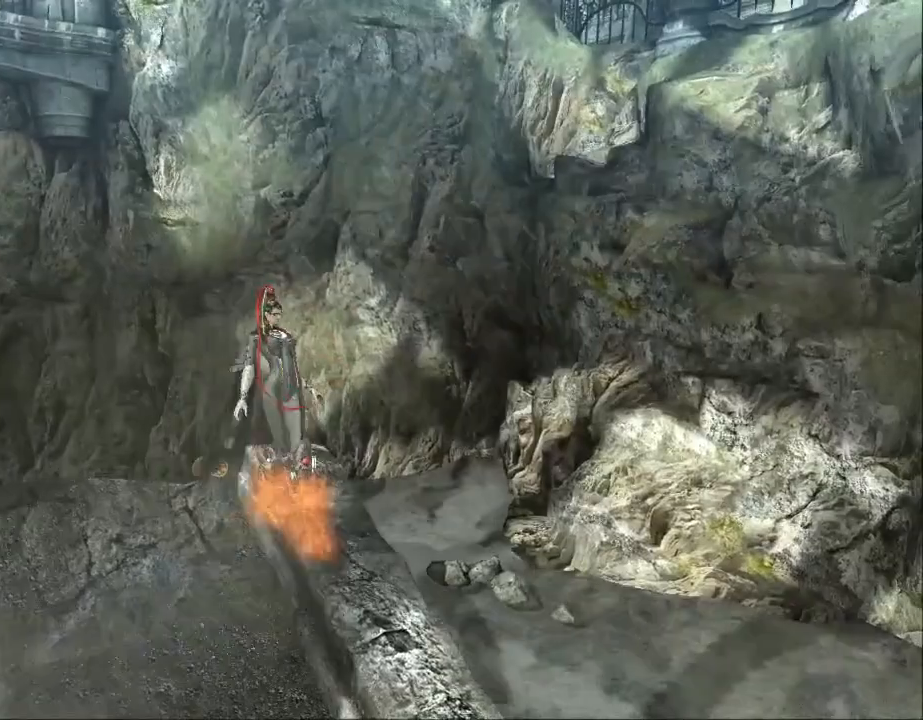
{"buttons": [], "left_stick": "center", "right_stick": "center", "events": []}
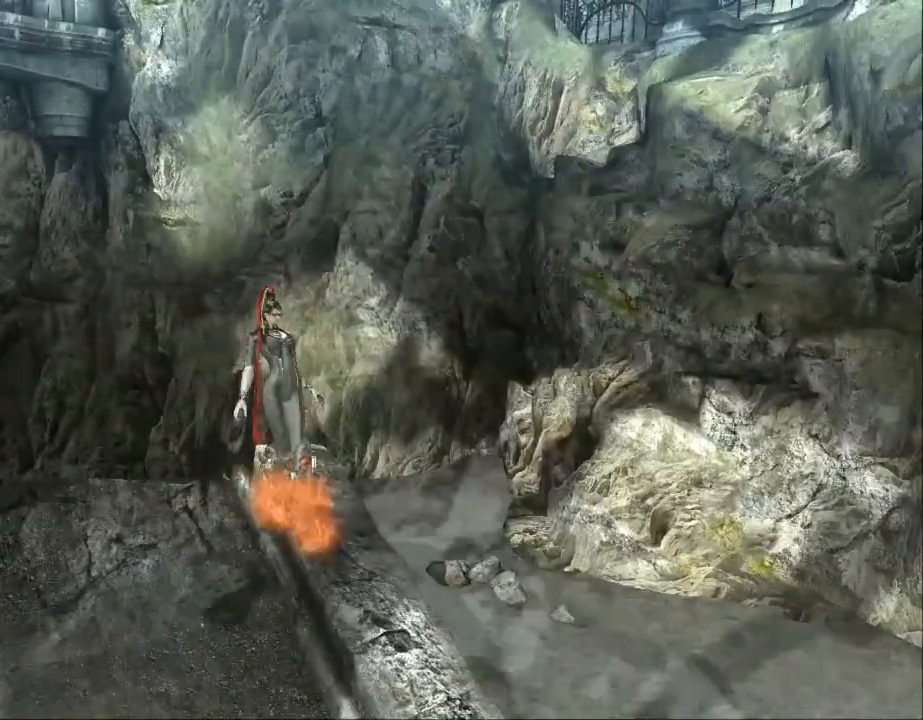
{"buttons": [], "left_stick": "center", "right_stick": "center", "events": []}
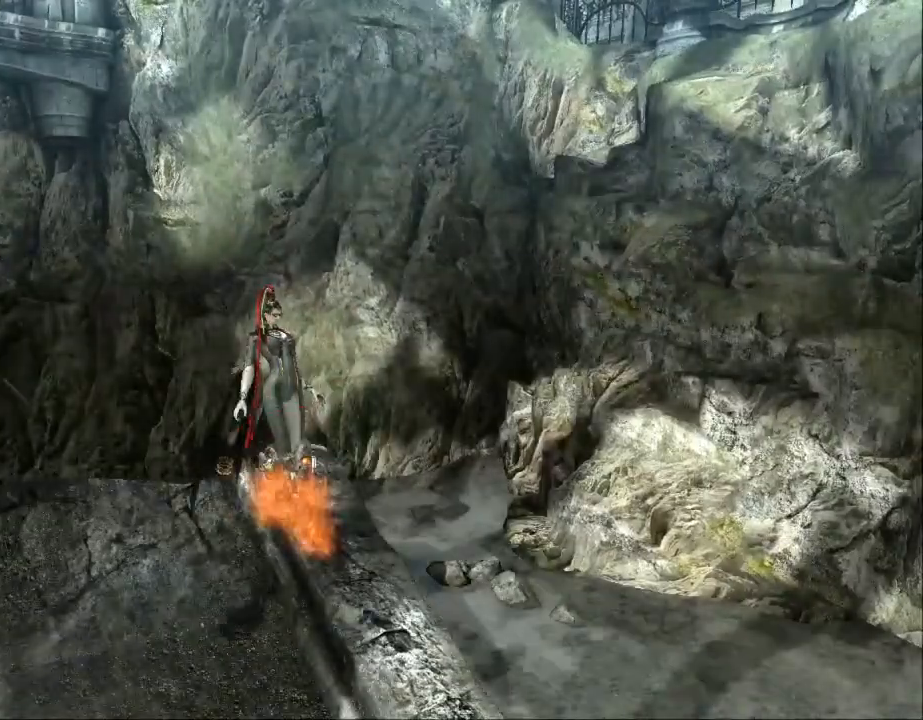
{"buttons": [], "left_stick": "center", "right_stick": "center", "events": []}
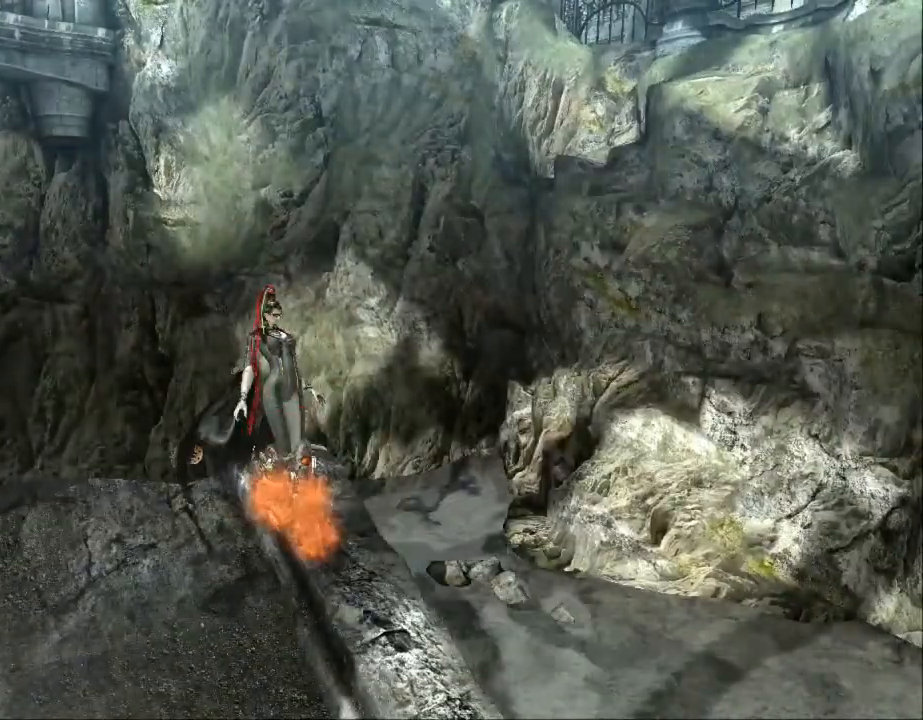
{"buttons": [], "left_stick": "center", "right_stick": "center", "events": []}
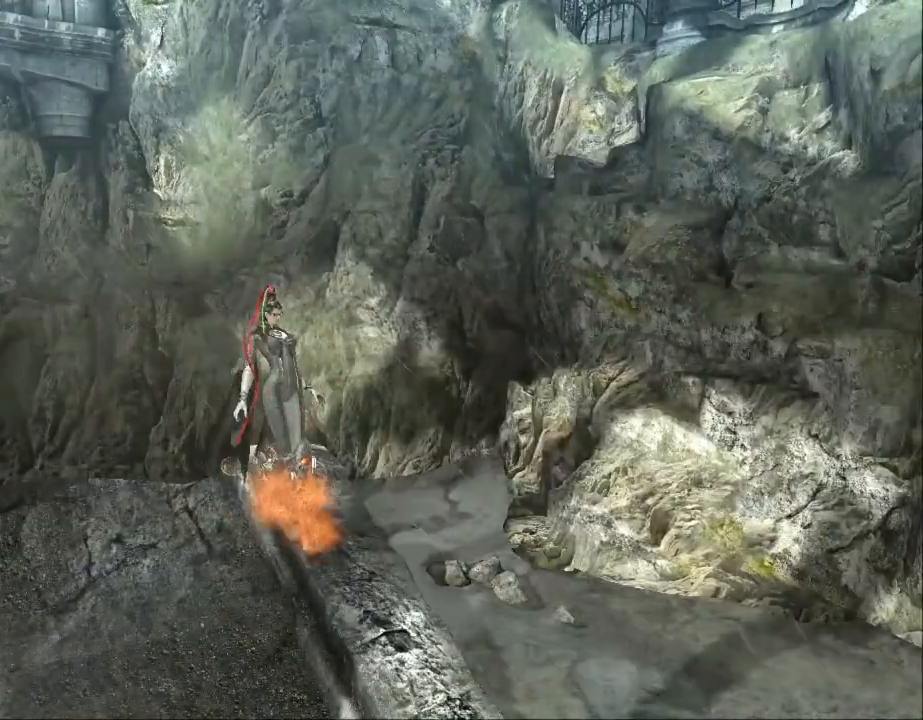
{"buttons": [], "left_stick": "center", "right_stick": "center", "events": [[233, "A", "down"], [467, "A", "up"]]}
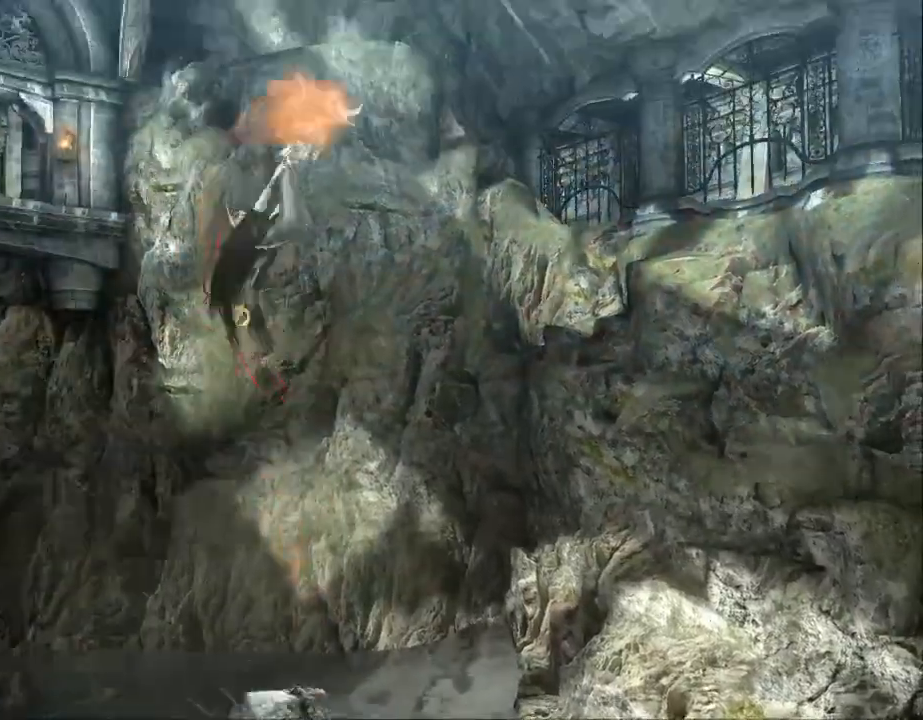
{"buttons": [], "left_stick": "center", "right_stick": "center", "events": []}
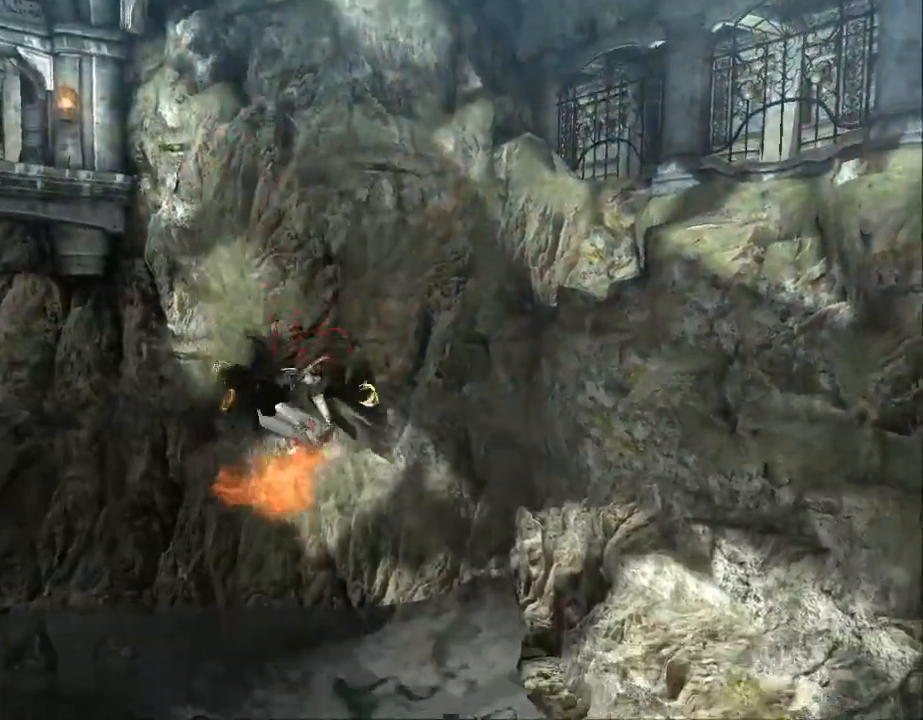
{"buttons": [], "left_stick": "center", "right_stick": "center", "events": []}
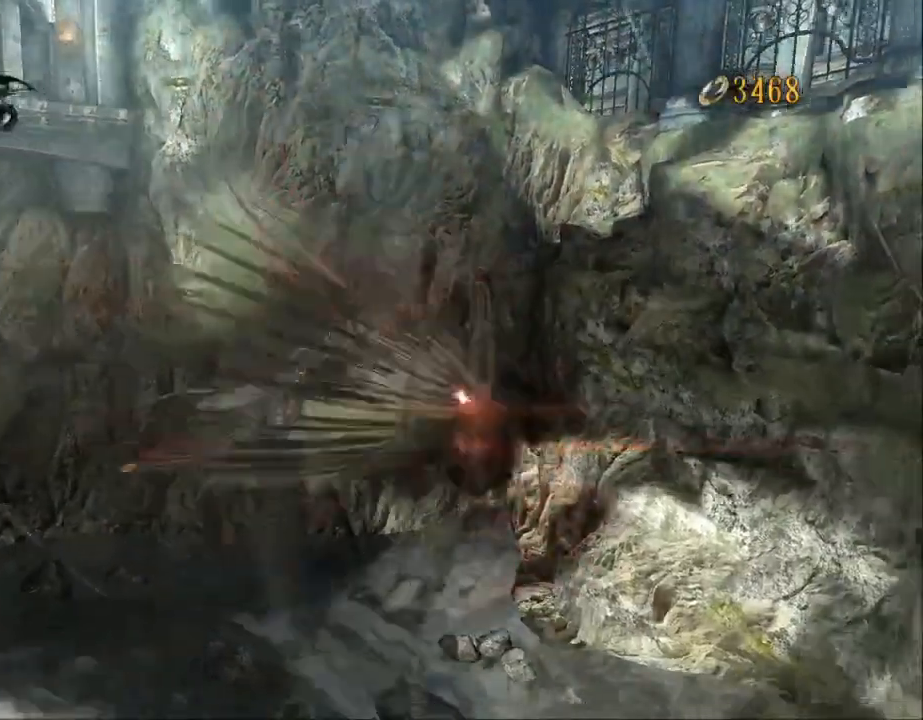
{"buttons": [], "left_stick": "center", "right_stick": "right", "events": [[467, "right_stick", "right"]]}
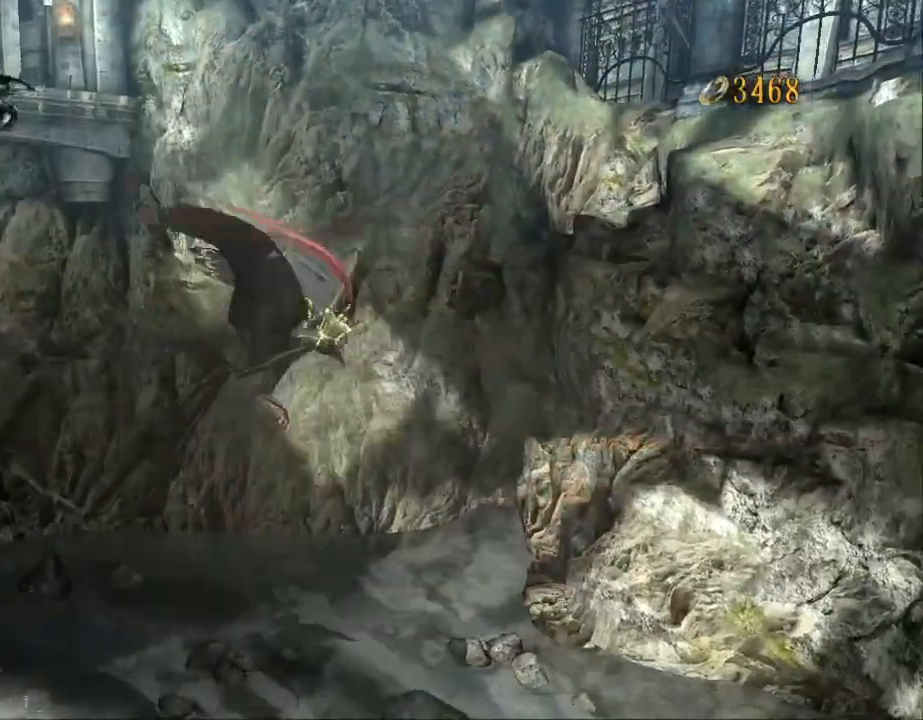
{"buttons": [], "left_stick": "center", "right_stick": "right", "events": []}
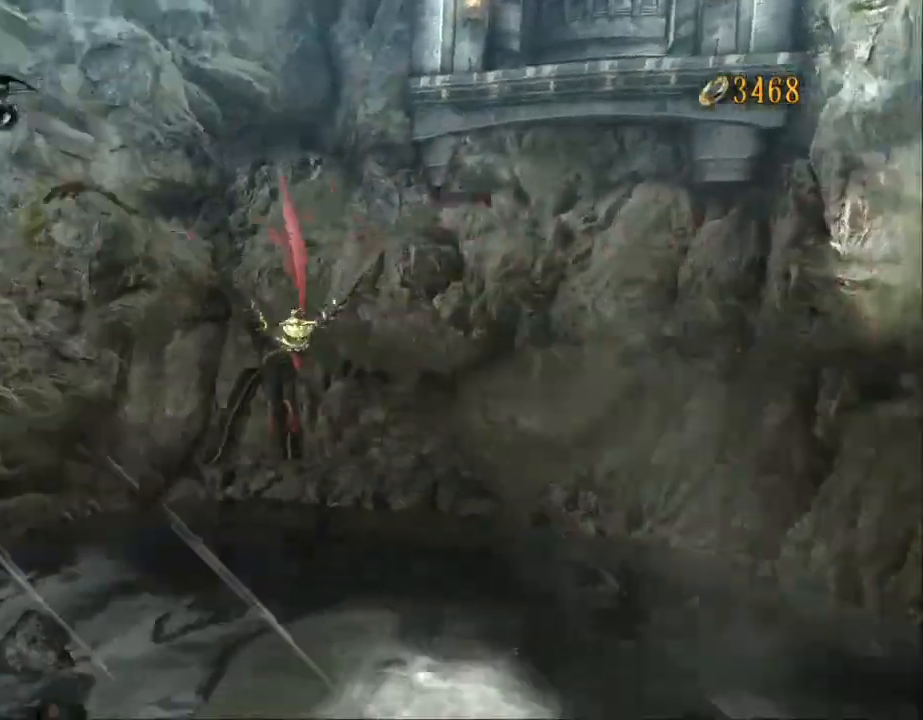
{"buttons": [], "left_stick": "center", "right_stick": "right", "events": []}
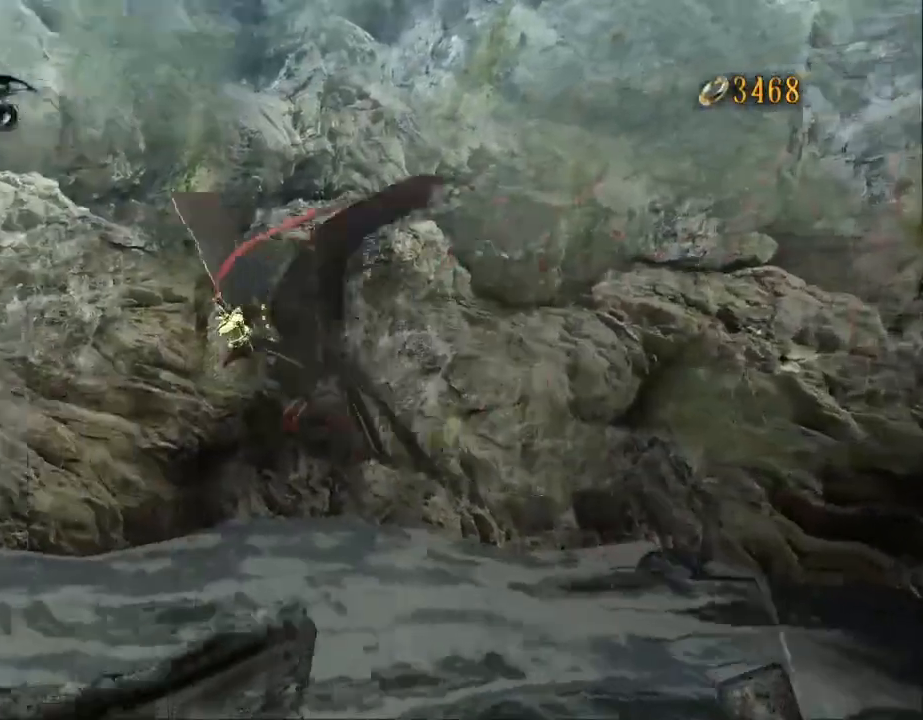
{"buttons": [], "left_stick": "center", "right_stick": "right", "events": []}